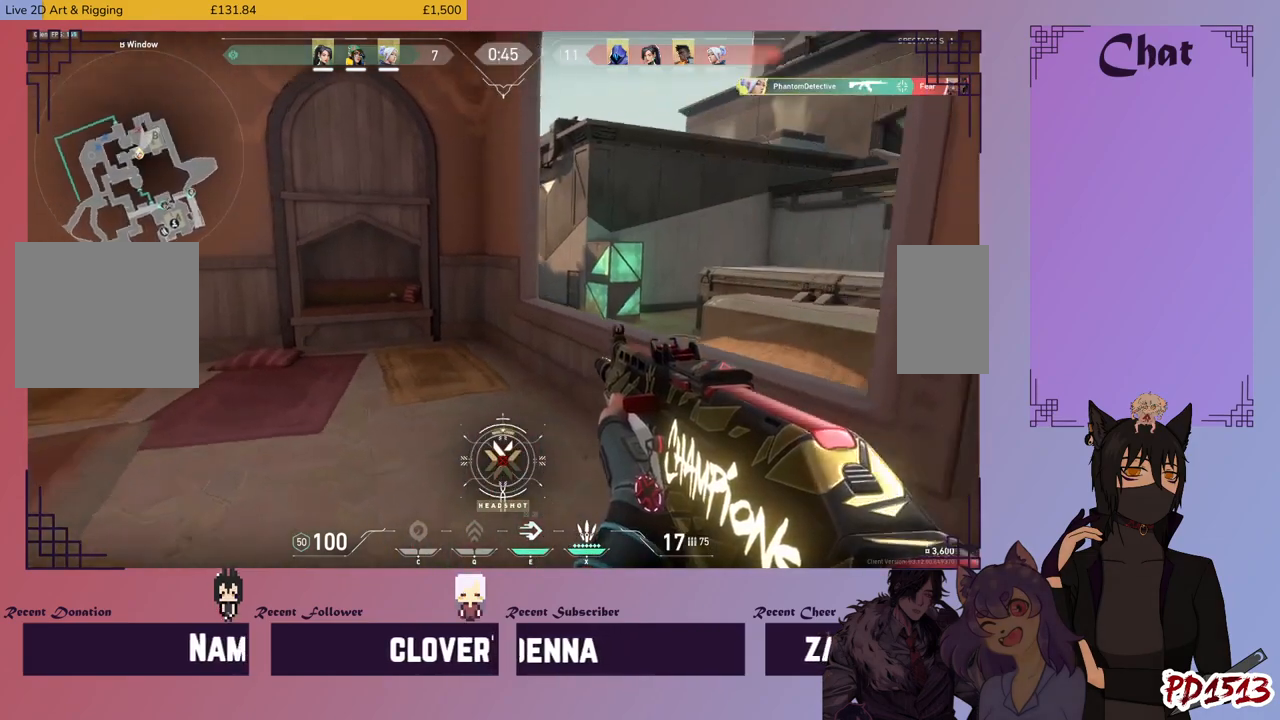
Gameplay with keyboard and mouse; each line is a JSON object with the keys and mouse buttons held at the frame after it. "events" lists presses ("down") and releases ("up") of "a", "c", "ctrl", "d", "e", "f", "q", "r", "s", "shift", "space", "tab", "v", "w", "x", "z", "mouse_left", "mouse_right", "mouse_mb4" and "mouse_mb5" between this image and that frame as [ms after this image, input, new state], when the widget could be followed in between. "mouse_left", "mouse_right", "mouse_mb4", "mouse_mb5" = the "left", "right", "mb4", "mb5" buttons of the "mouse" list. No other keys are recorded. Mouse movement is not recorded. Not read: mouse_wheel.
{"keys": ["a", "d", "s", "shift"], "mouse": [], "events": [[500, "d", "down"]]}
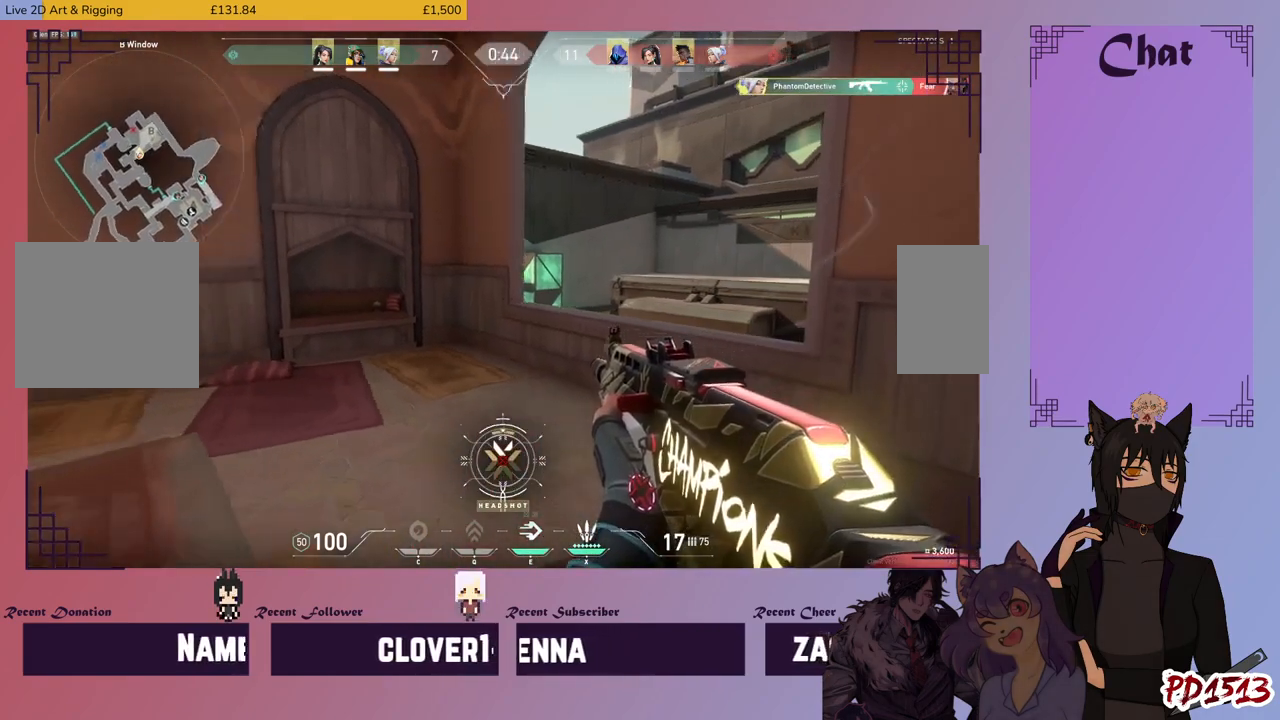
{"keys": ["ctrl", "shift"], "mouse": [], "events": [[300, "d", "up"], [433, "s", "up"], [466, "a", "up"], [466, "ctrl", "down"]]}
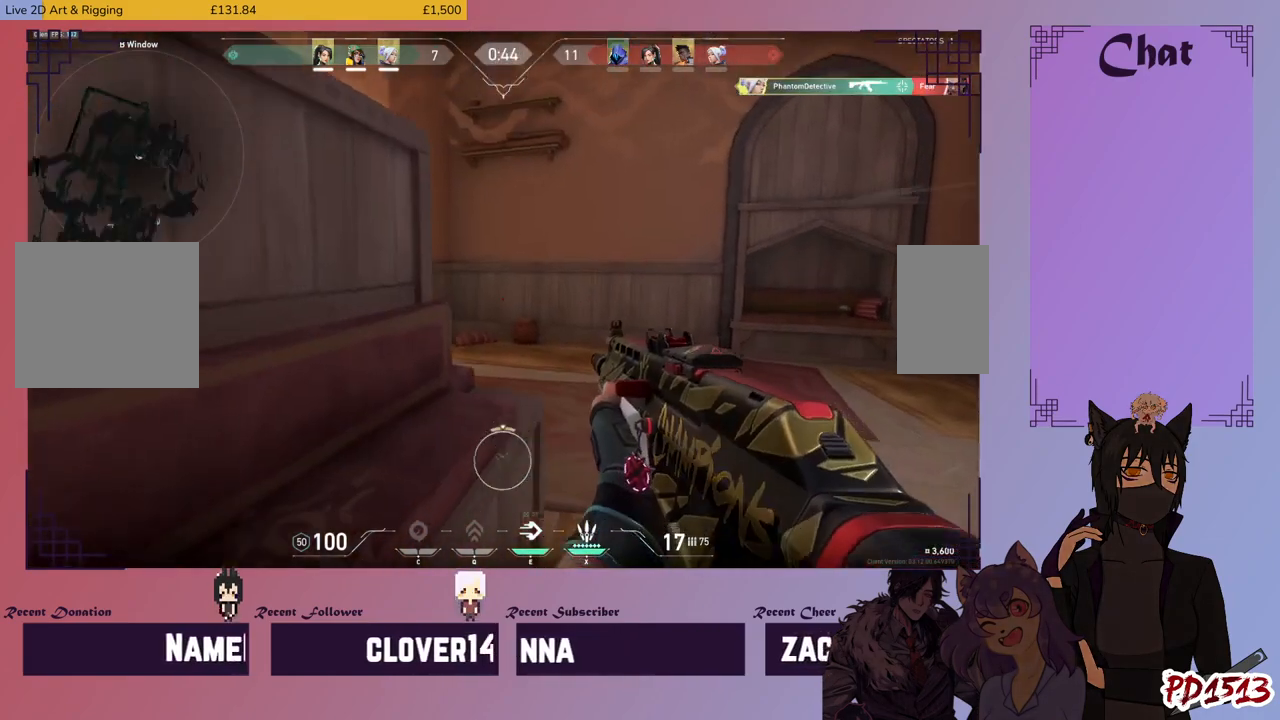
{"keys": ["ctrl", "shift"], "mouse": [], "events": []}
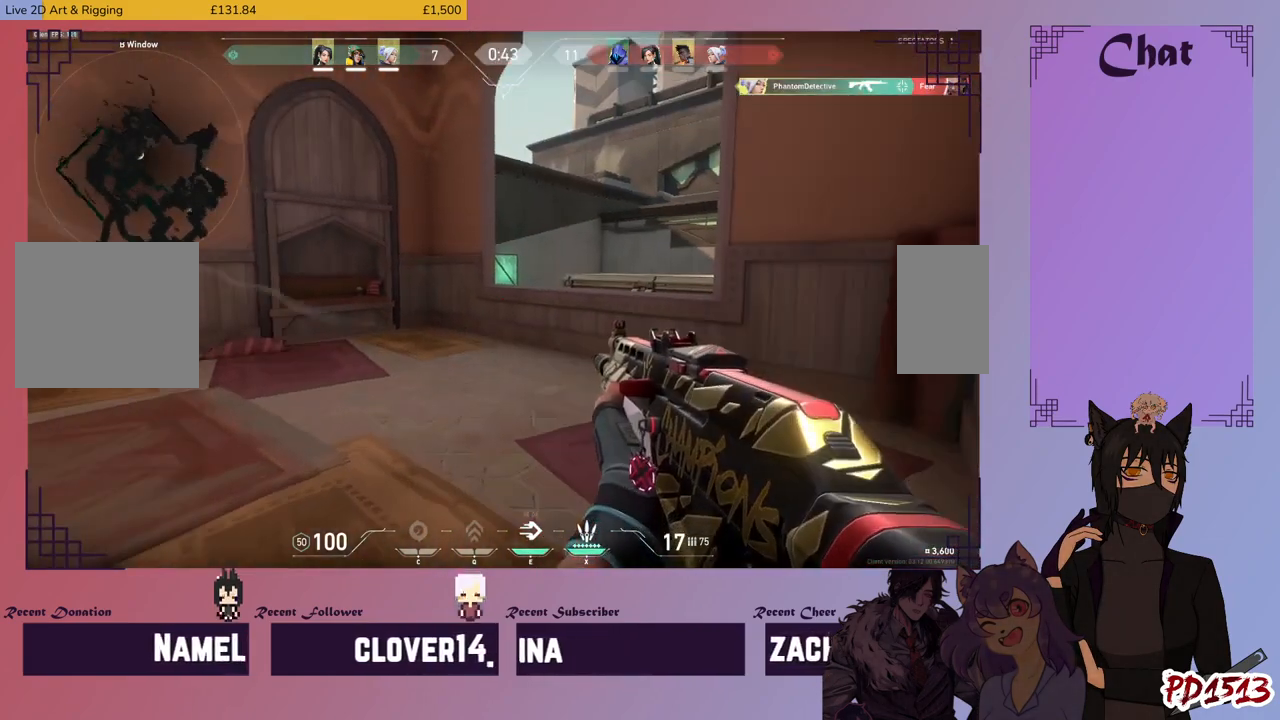
{"keys": ["ctrl", "shift"], "mouse": [], "events": []}
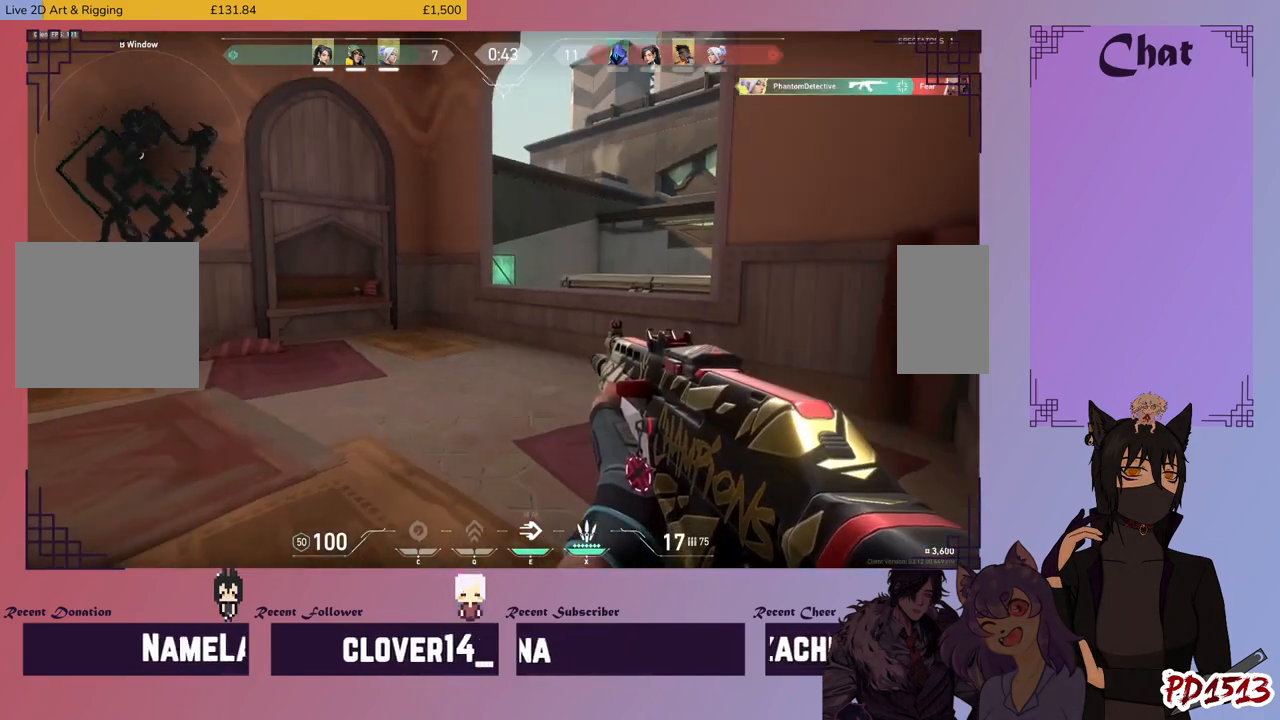
{"keys": ["ctrl", "shift"], "mouse": [], "events": []}
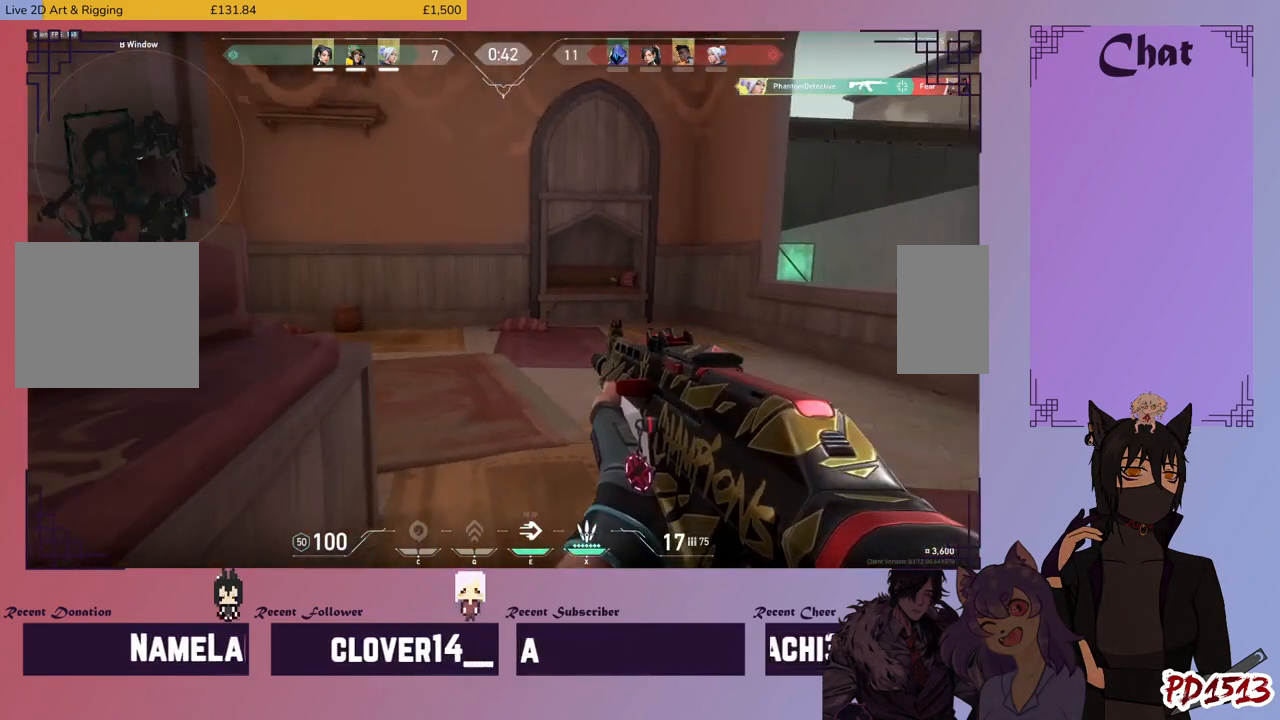
{"keys": ["ctrl", "shift"], "mouse": [], "events": []}
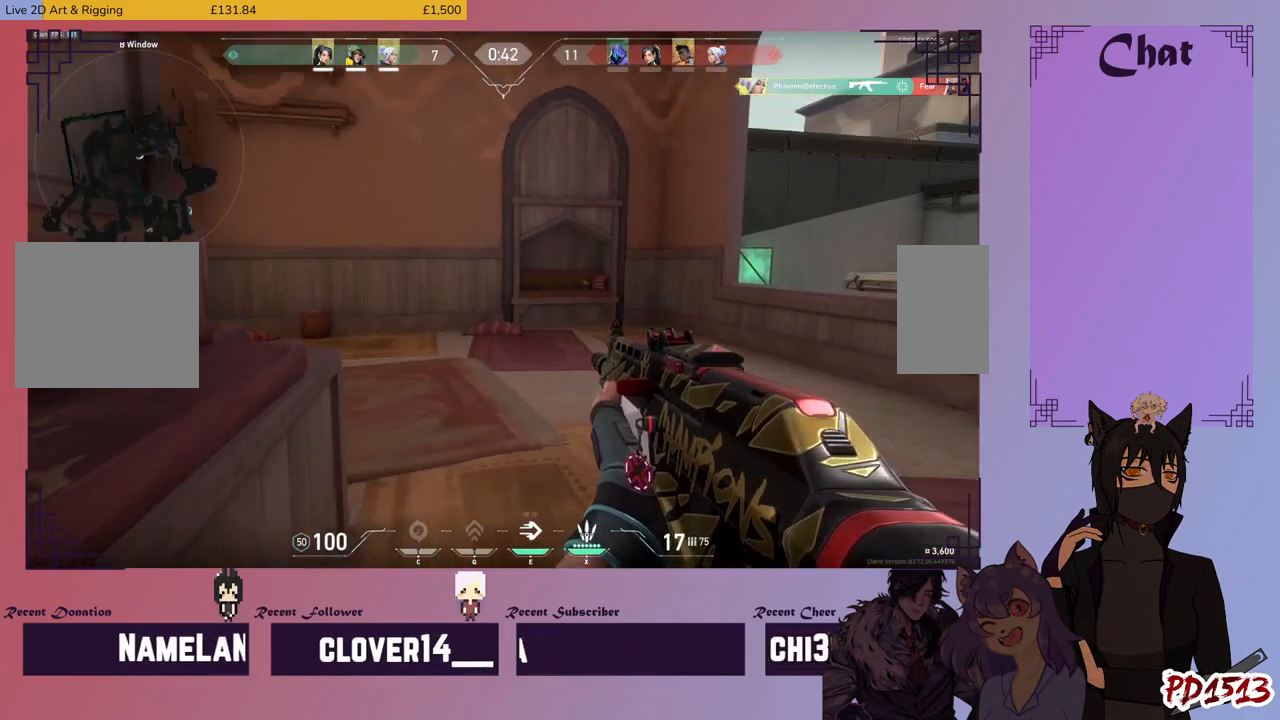
{"keys": ["ctrl", "shift"], "mouse": [], "events": []}
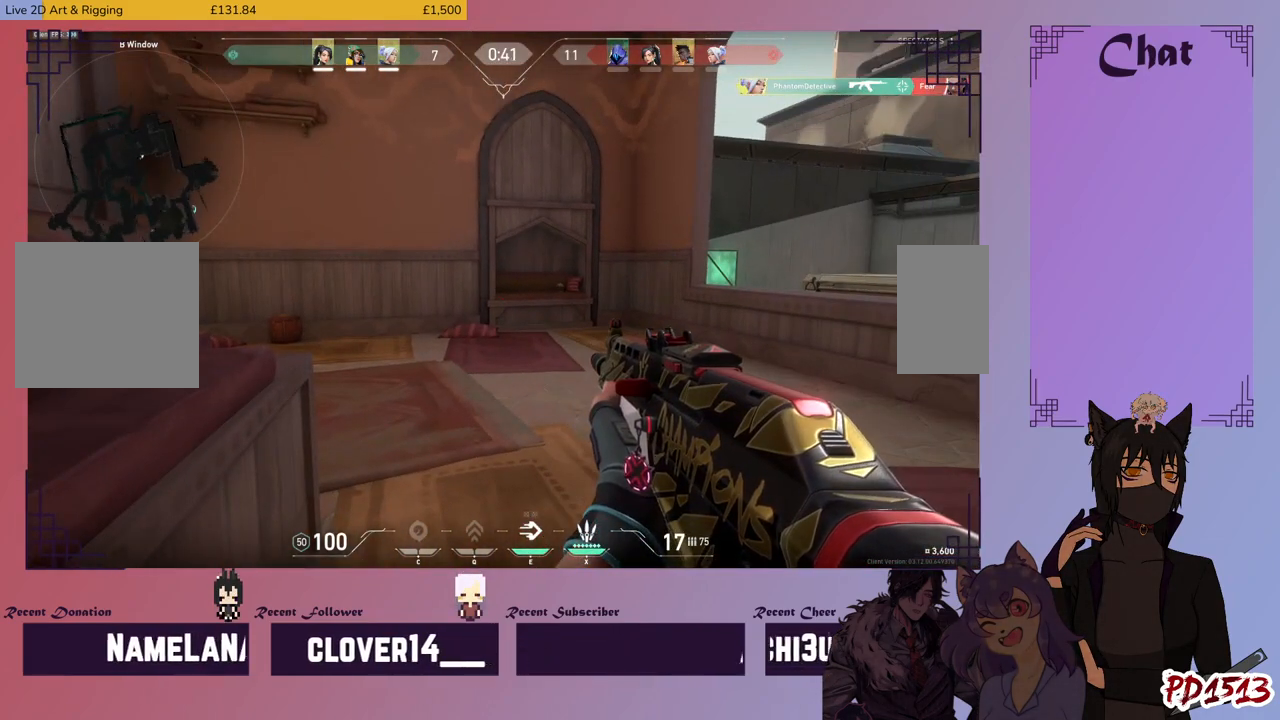
{"keys": ["ctrl", "shift"], "mouse": [], "events": []}
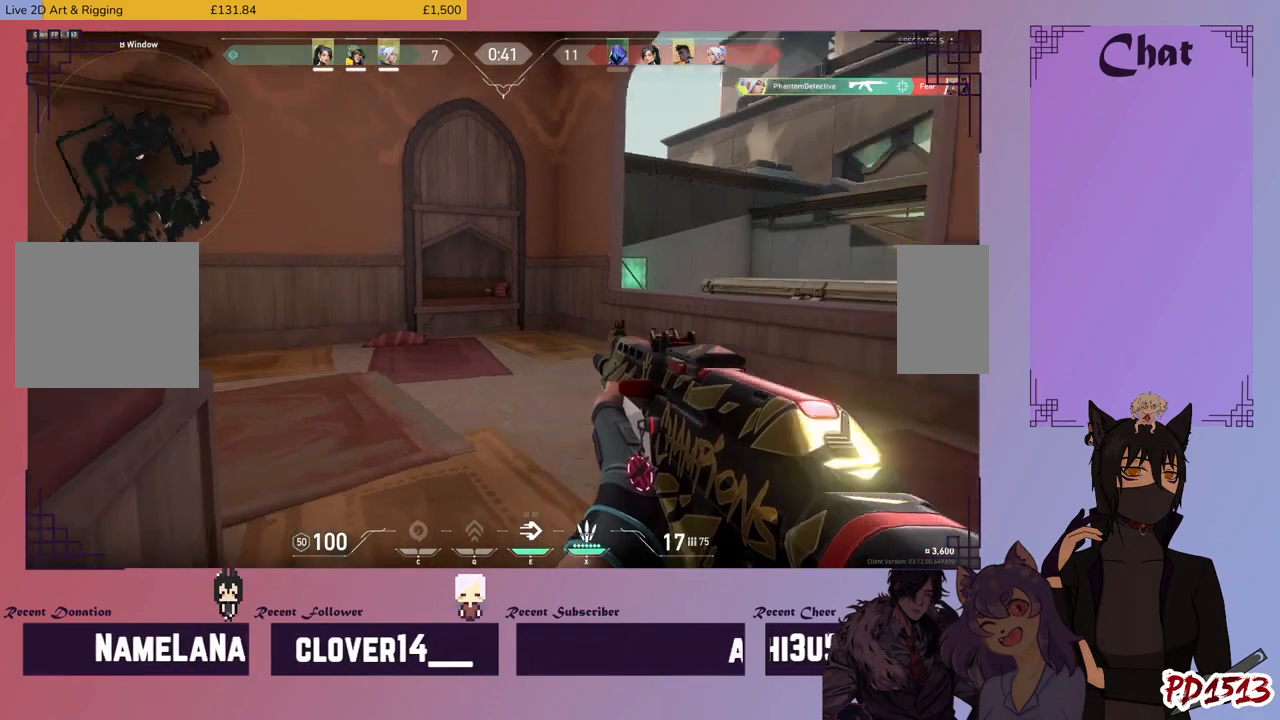
{"keys": ["ctrl", "shift"], "mouse": [], "events": []}
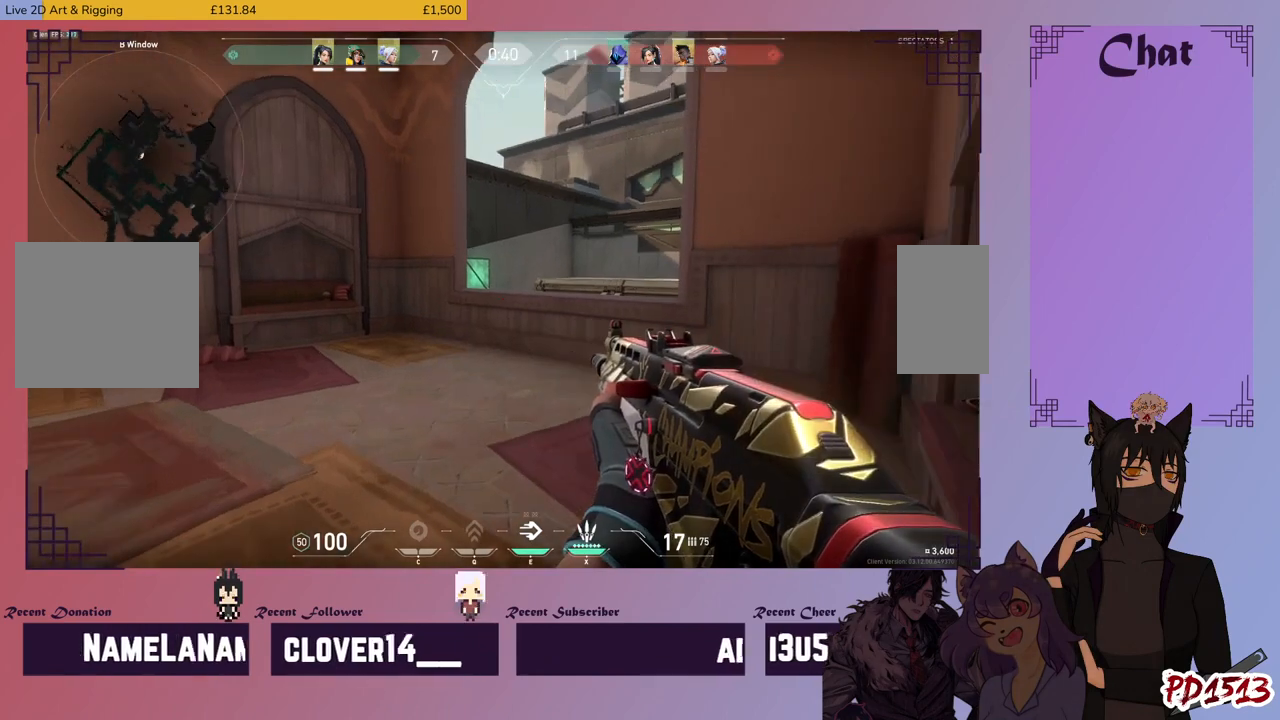
{"keys": ["ctrl", "shift"], "mouse": [], "events": []}
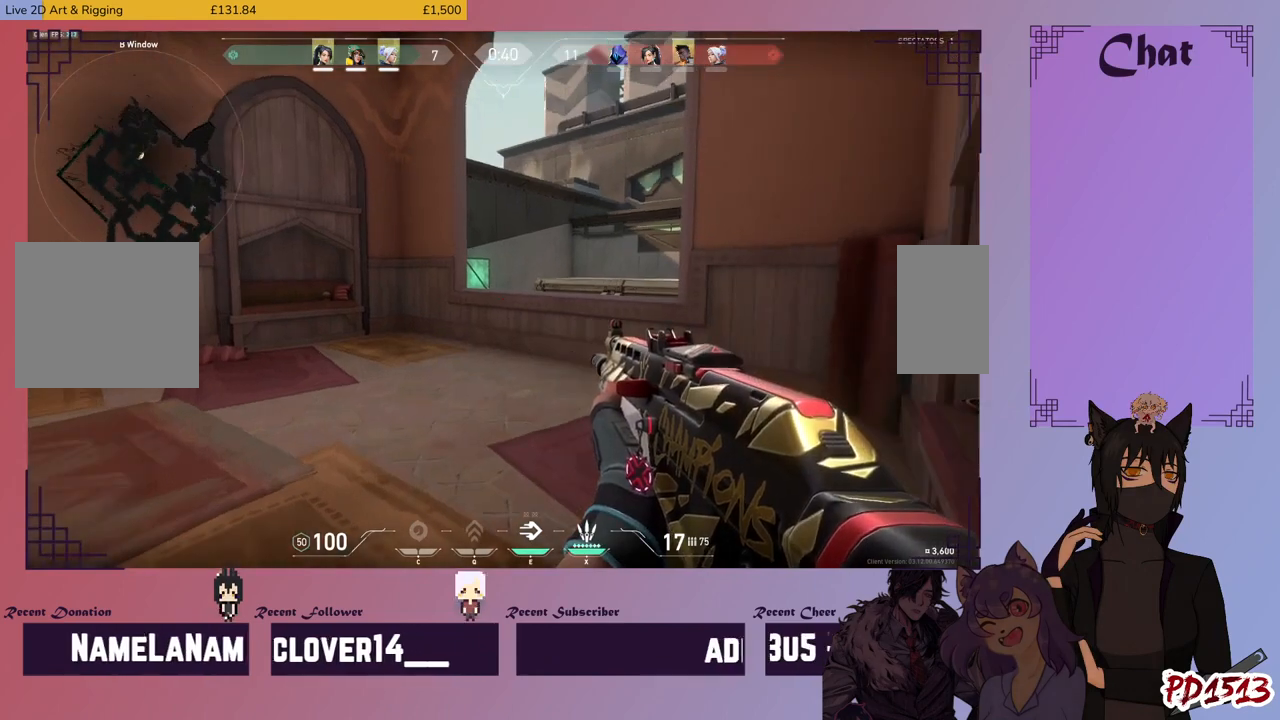
{"keys": ["ctrl", "shift"], "mouse": [], "events": []}
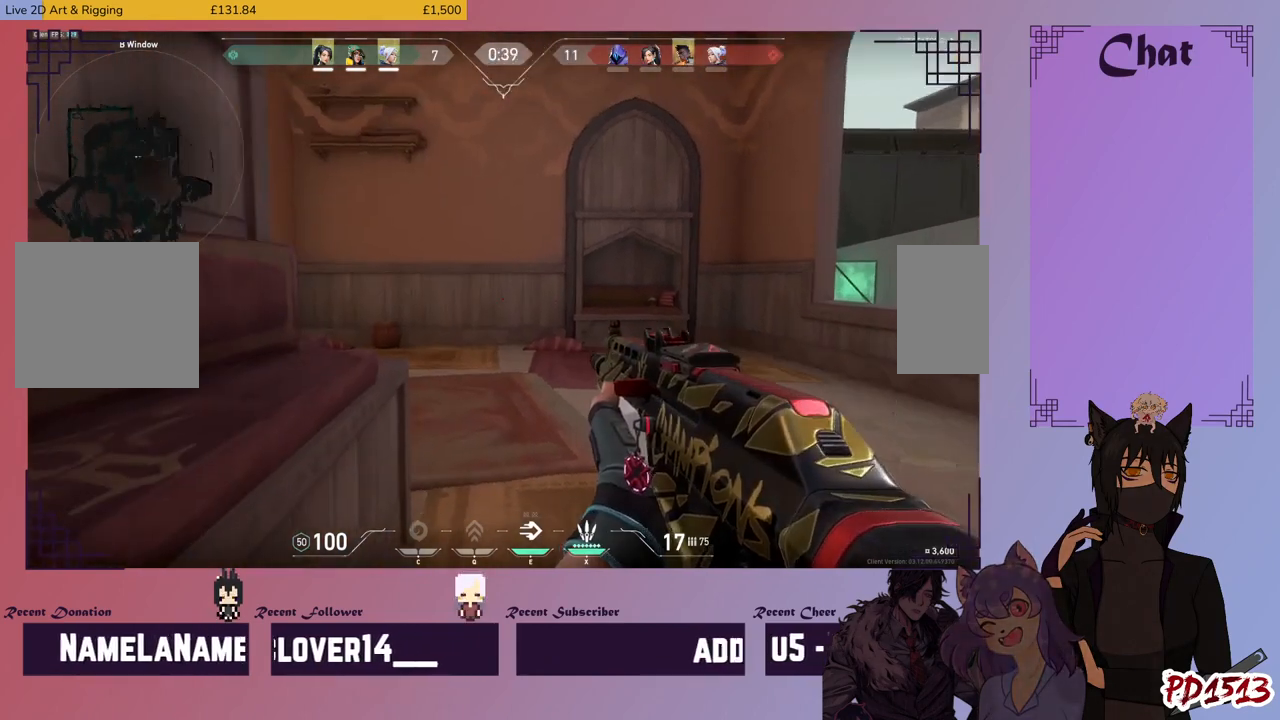
{"keys": ["ctrl", "shift"], "mouse": [], "events": []}
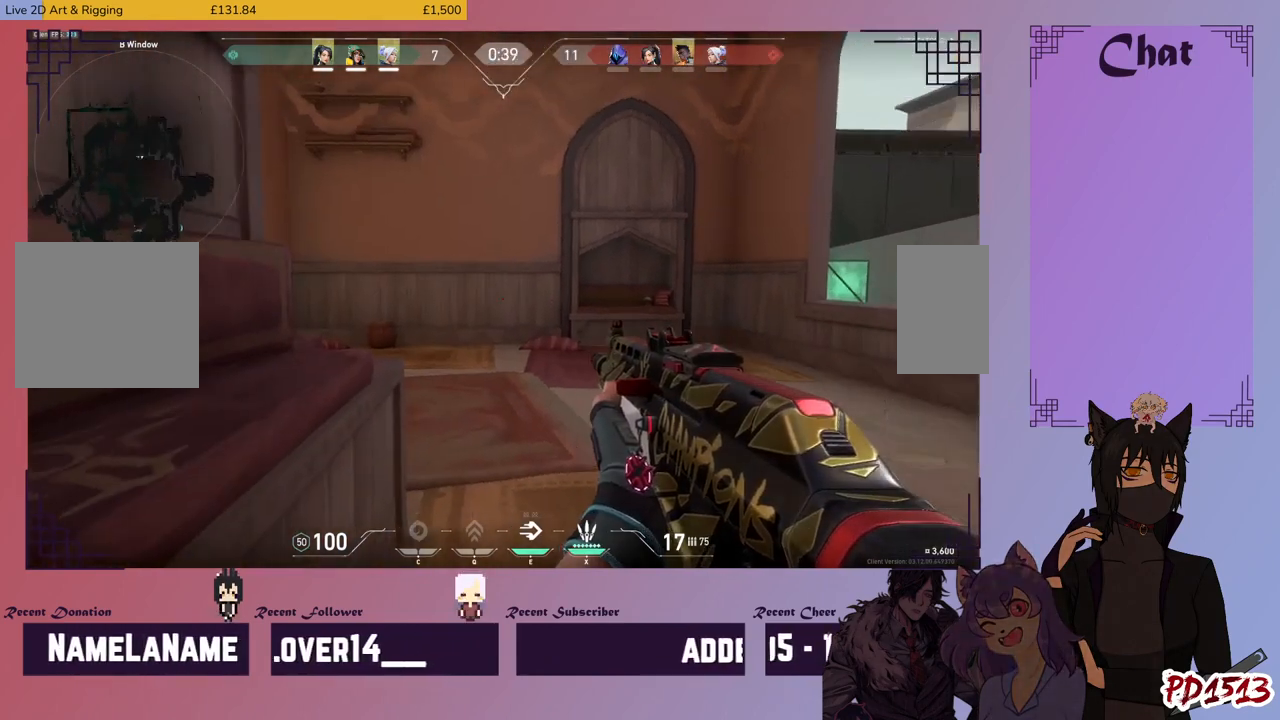
{"keys": ["ctrl", "shift"], "mouse": [], "events": []}
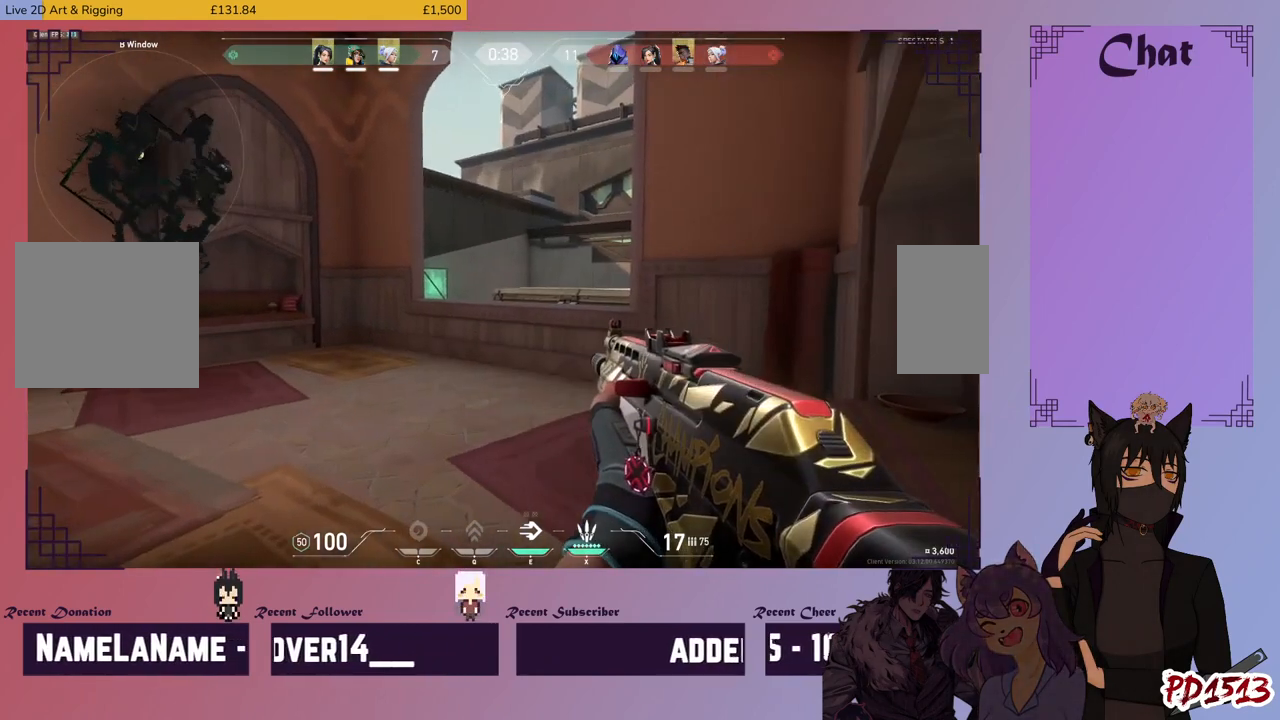
{"keys": ["ctrl", "shift"], "mouse": [], "events": []}
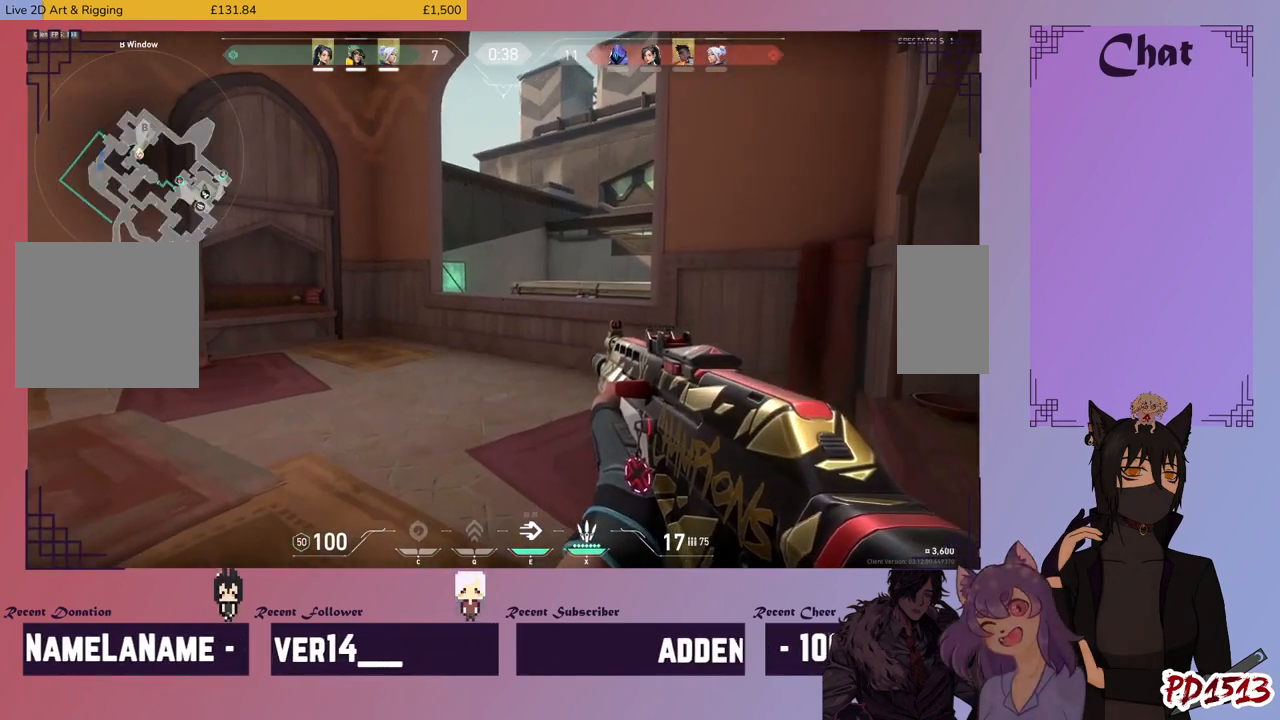
{"keys": [], "mouse": [], "events": [[100, "ctrl", "up"], [100, "shift", "up"]]}
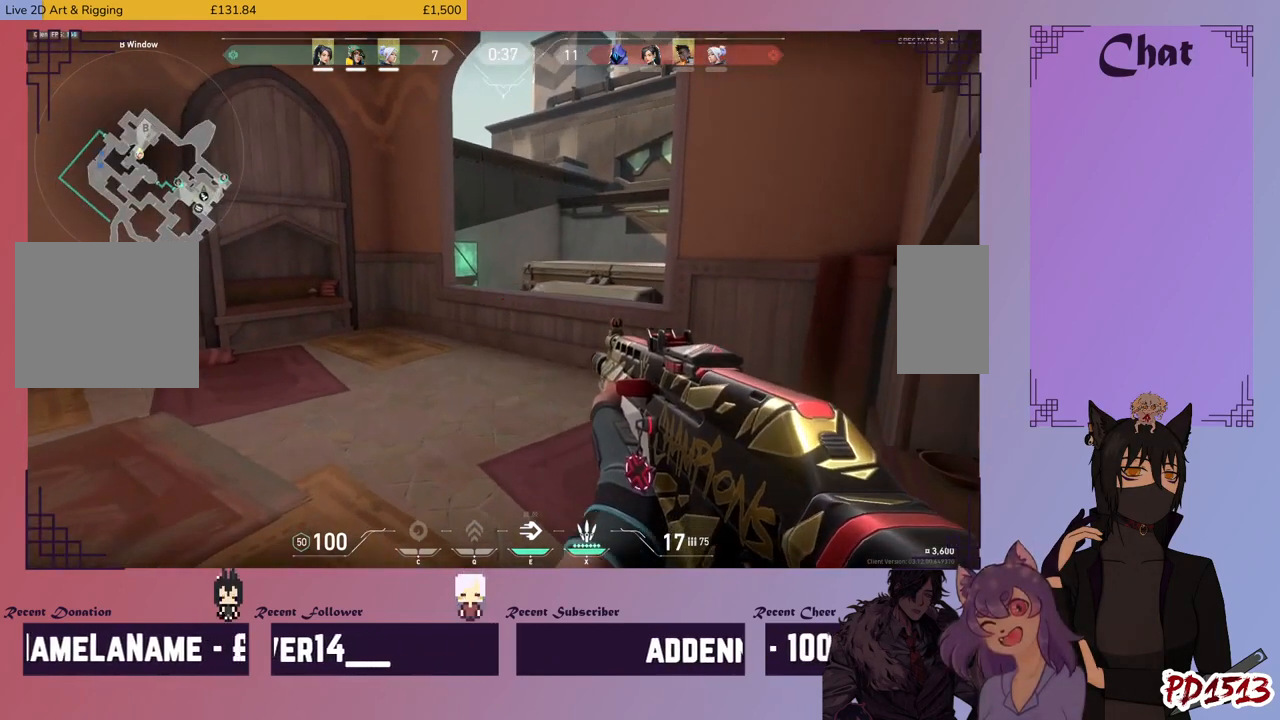
{"keys": ["ctrl"], "mouse": [], "events": [[433, "ctrl", "down"]]}
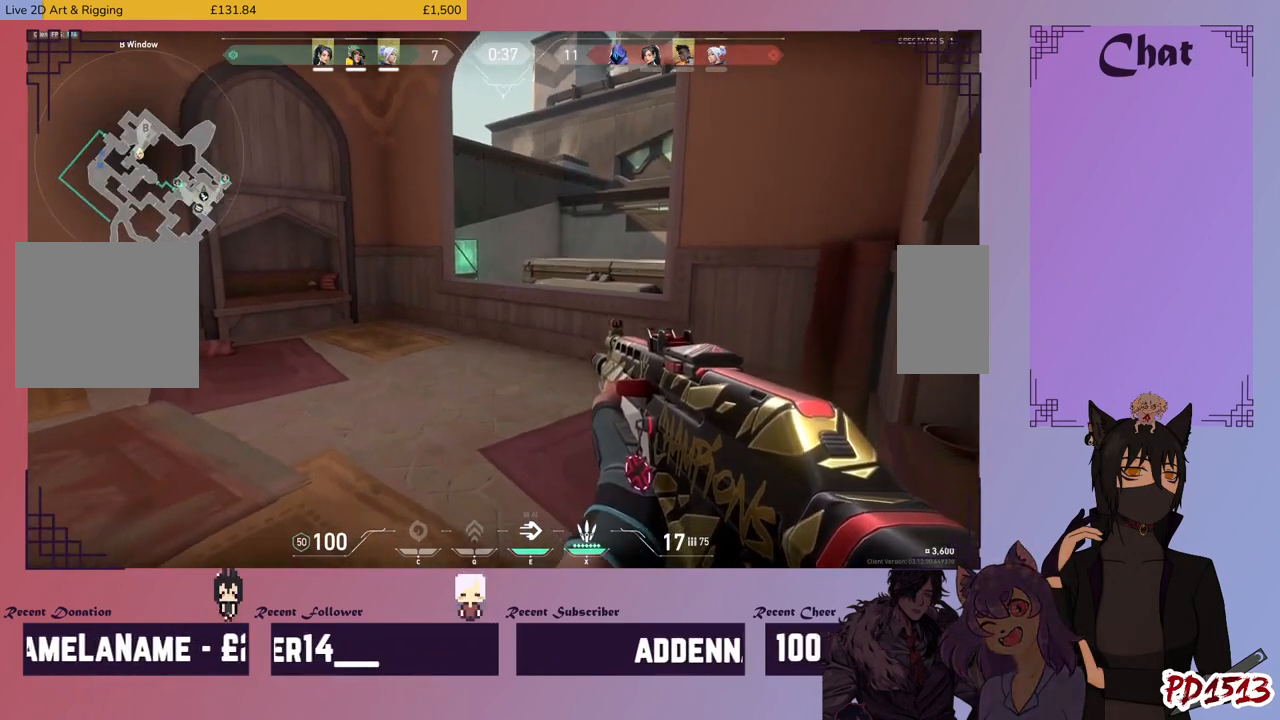
{"keys": ["ctrl"], "mouse": [], "events": []}
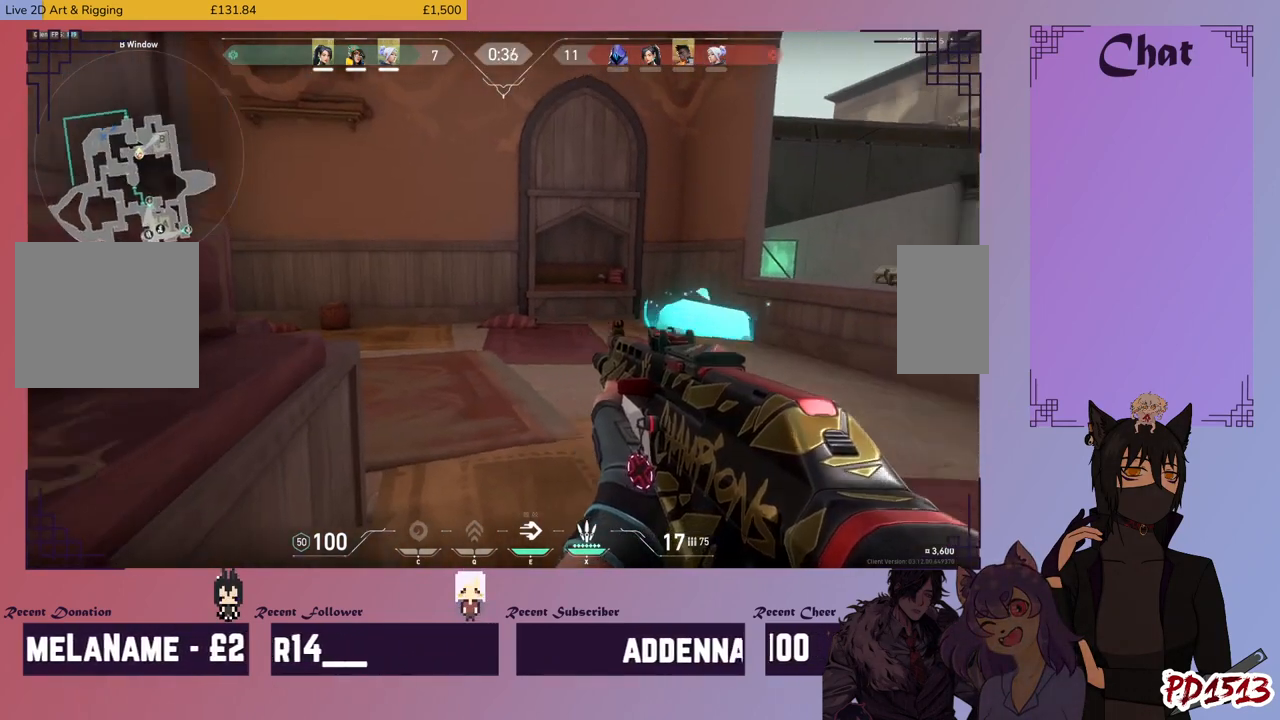
{"keys": ["ctrl"], "mouse": [], "events": []}
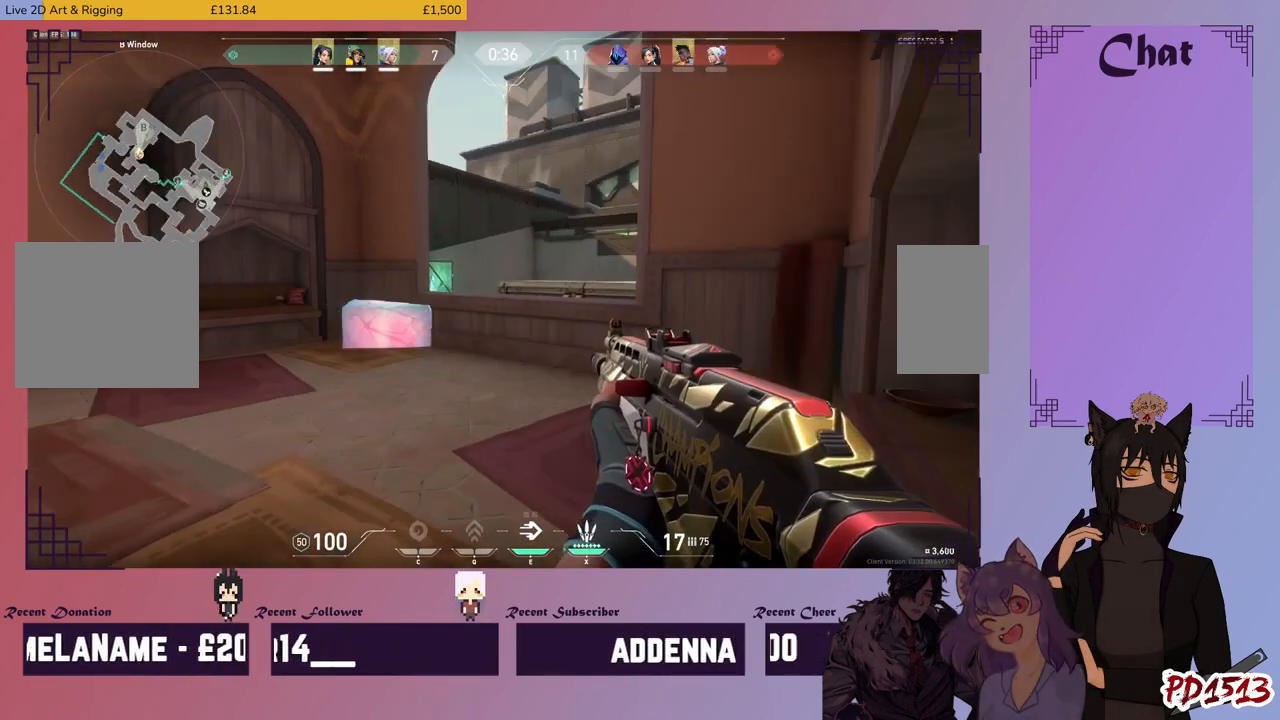
{"keys": ["ctrl"], "mouse": [], "events": []}
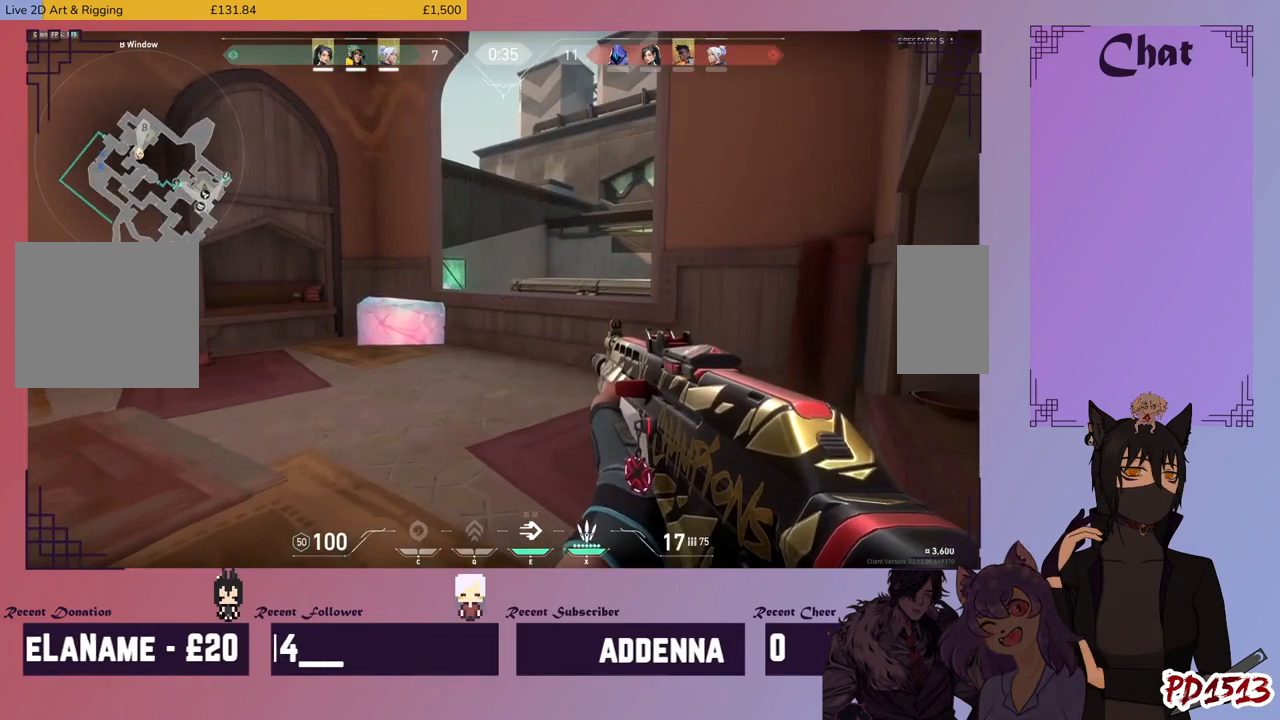
{"keys": [], "mouse": [], "events": [[433, "ctrl", "up"]]}
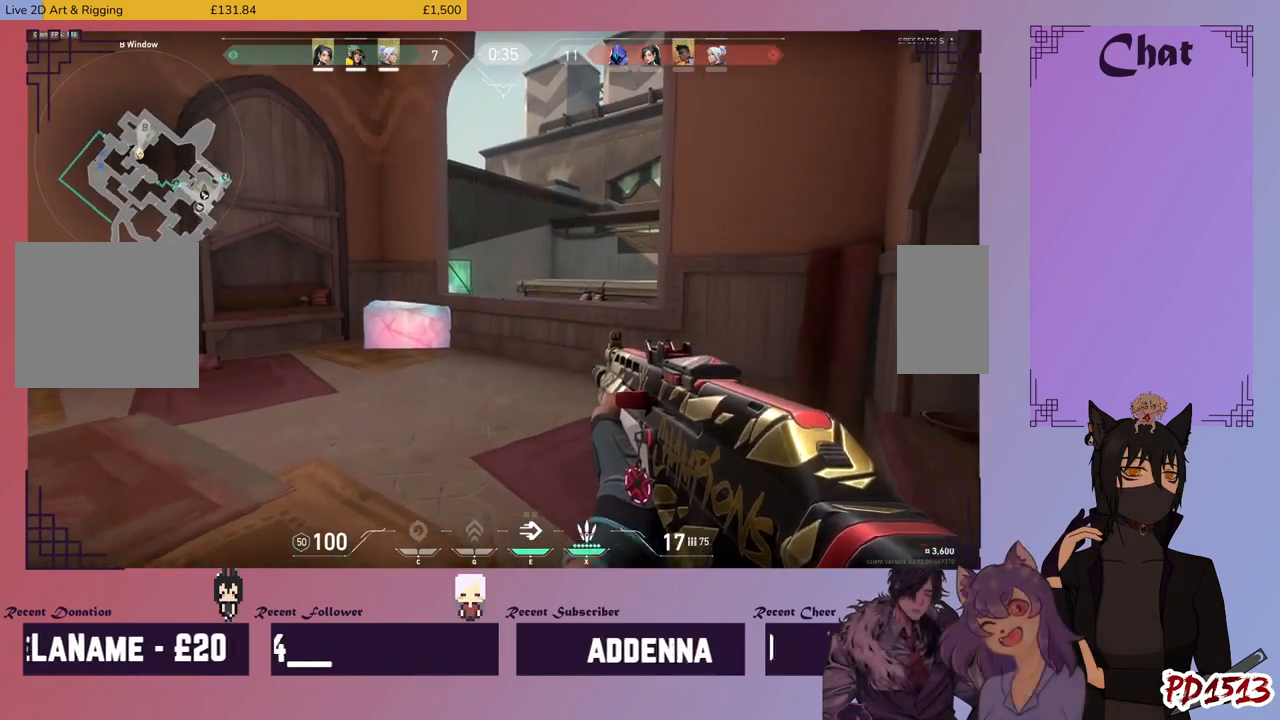
{"keys": ["d", "shift", "w"], "mouse": [], "events": [[166, "d", "down"], [366, "shift", "down"], [400, "w", "down"]]}
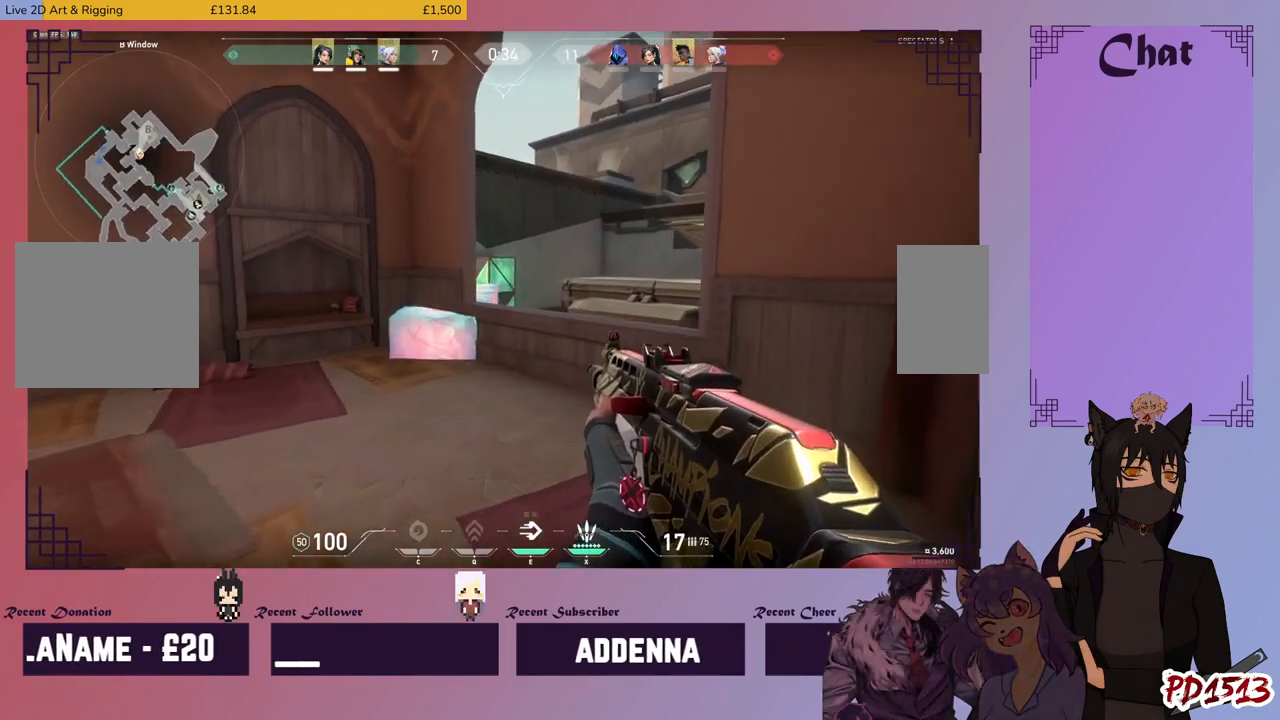
{"keys": ["d", "shift"], "mouse": [], "events": [[500, "w", "up"]]}
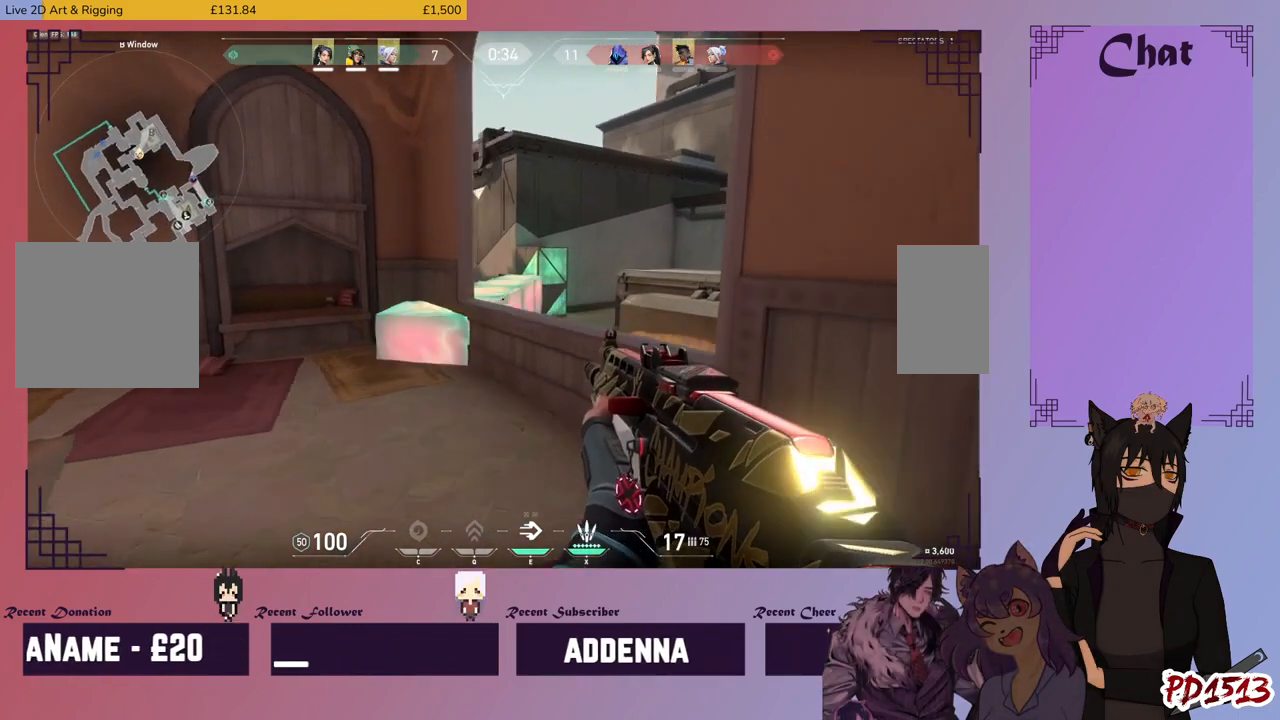
{"keys": ["shift"], "mouse": [], "events": [[433, "d", "up"]]}
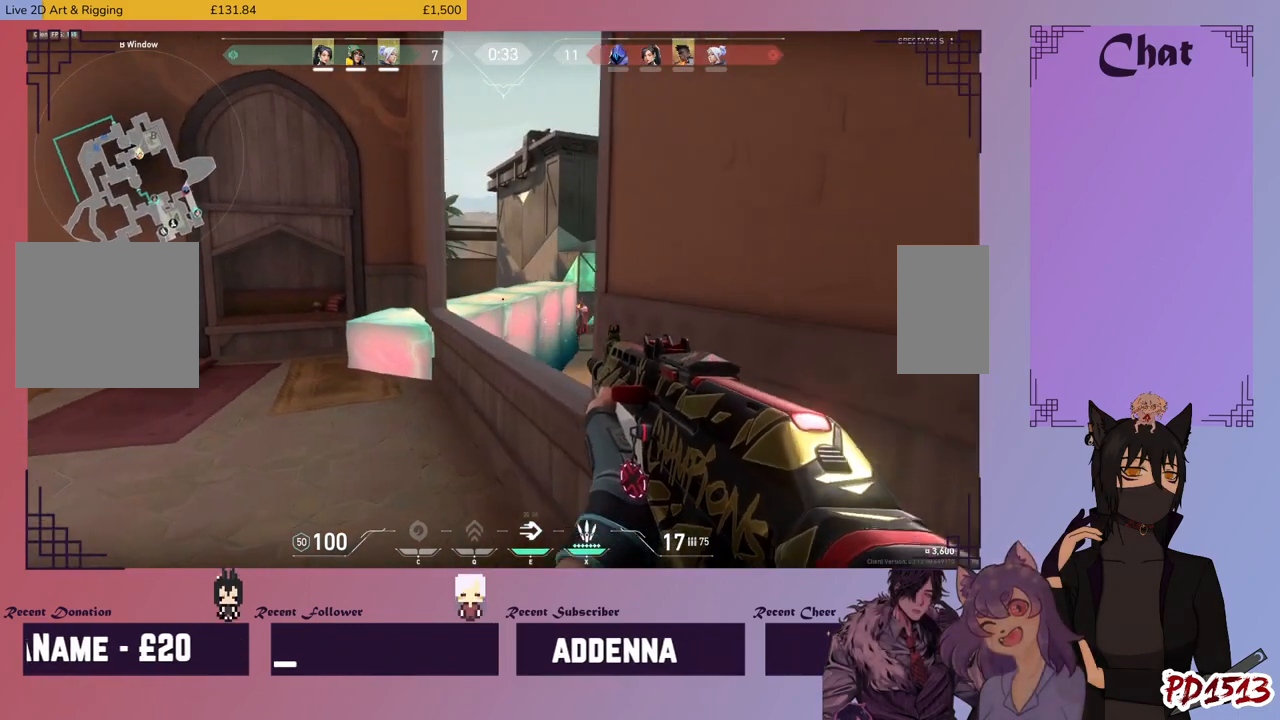
{"keys": ["a"], "mouse": ["right"], "events": [[133, "shift", "up"], [433, "a", "down"], [466, "mouse_right", "down"]]}
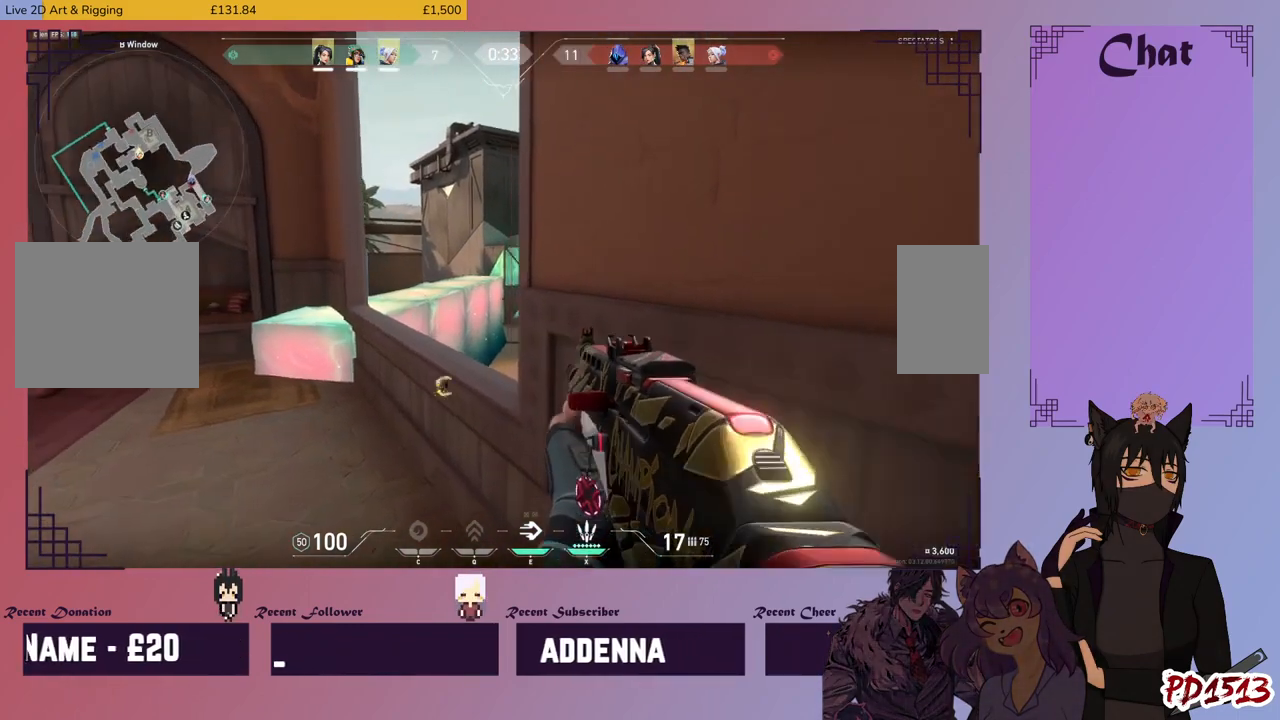
{"keys": [], "mouse": ["left"], "events": [[100, "mouse_right", "up"], [233, "a", "up"], [266, "mouse_left", "down"]]}
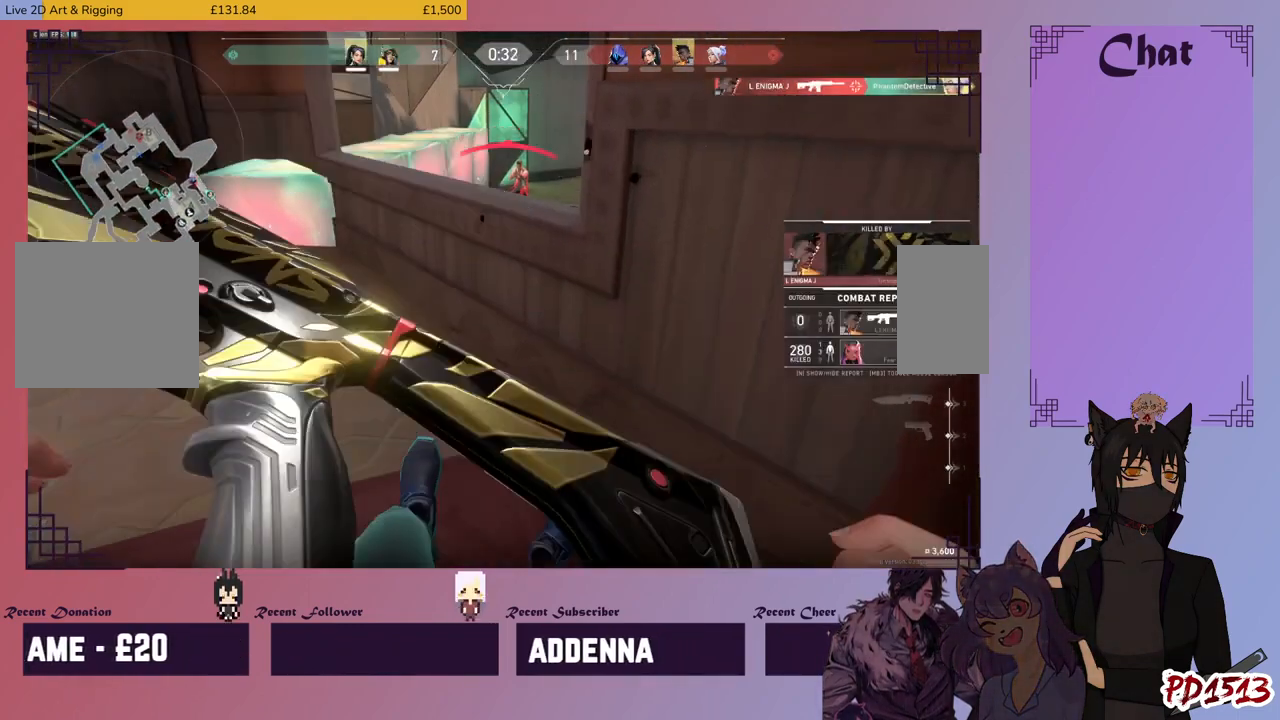
{"keys": [], "mouse": [], "events": [[100, "mouse_left", "up"]]}
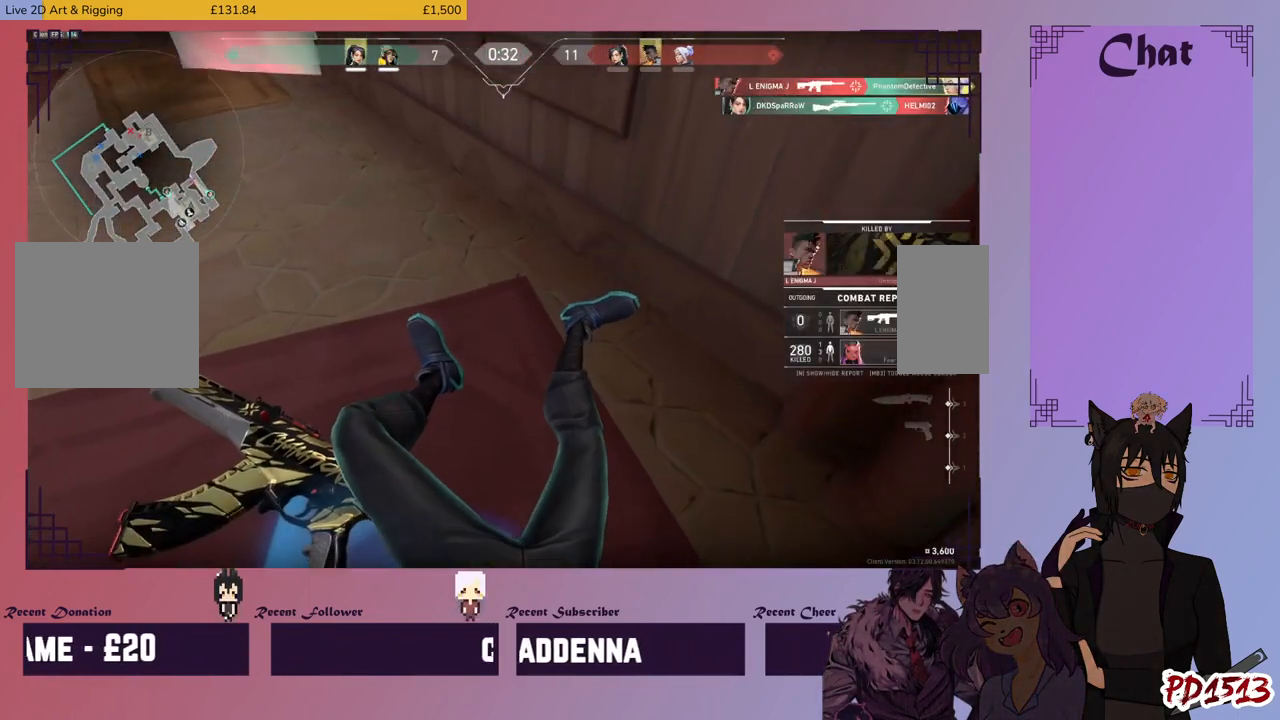
{"keys": [], "mouse": [], "events": []}
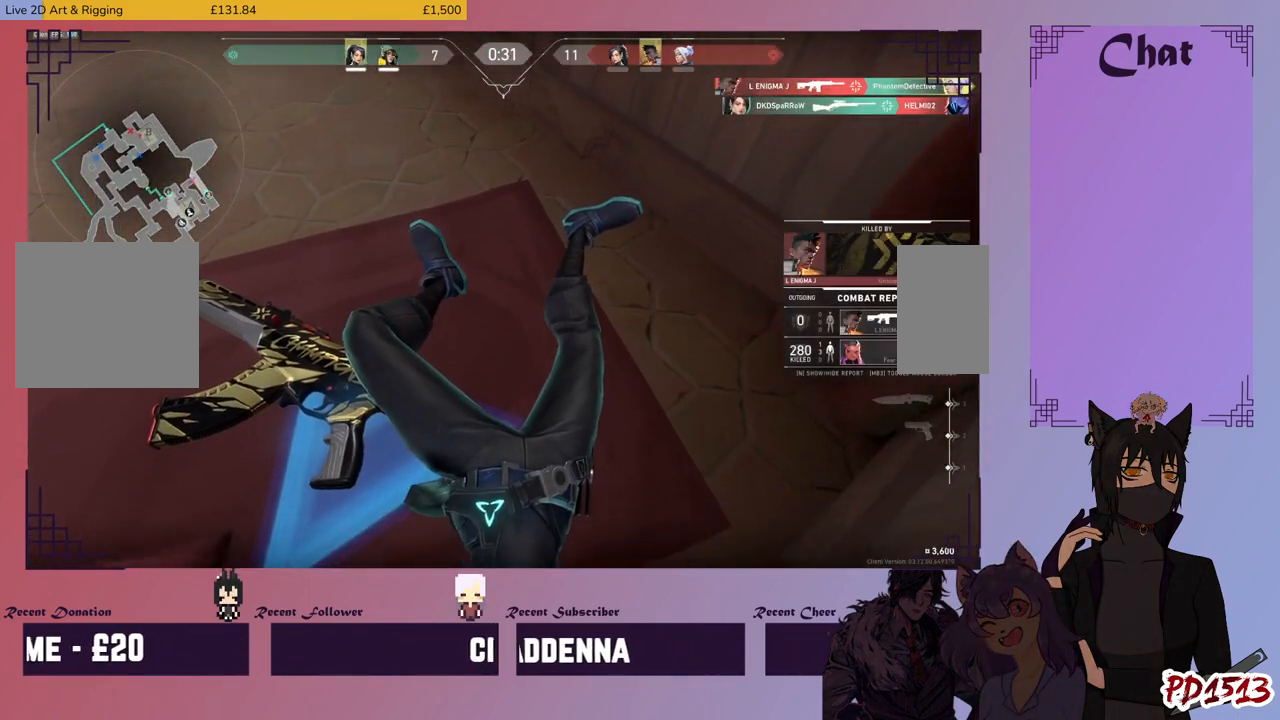
{"keys": [], "mouse": [], "events": []}